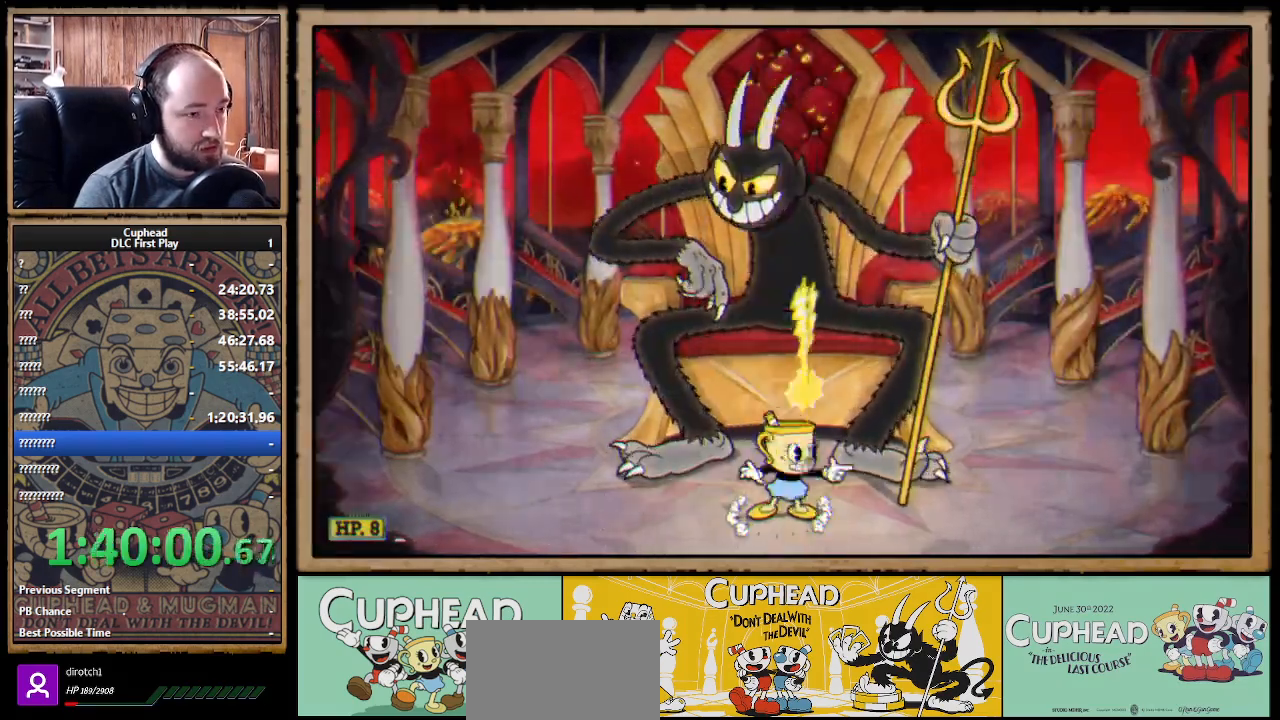
Gameplay with a controller (Xbox layout); each line is a JSON object with the inputs held at the frame after it. "events" lists button and stick changes between this image and that frame as [ms after this image, input, new state], when the widget could be followed in between.
{"buttons": ["X", "R1"], "left_stick": "up", "right_stick": "center", "events": []}
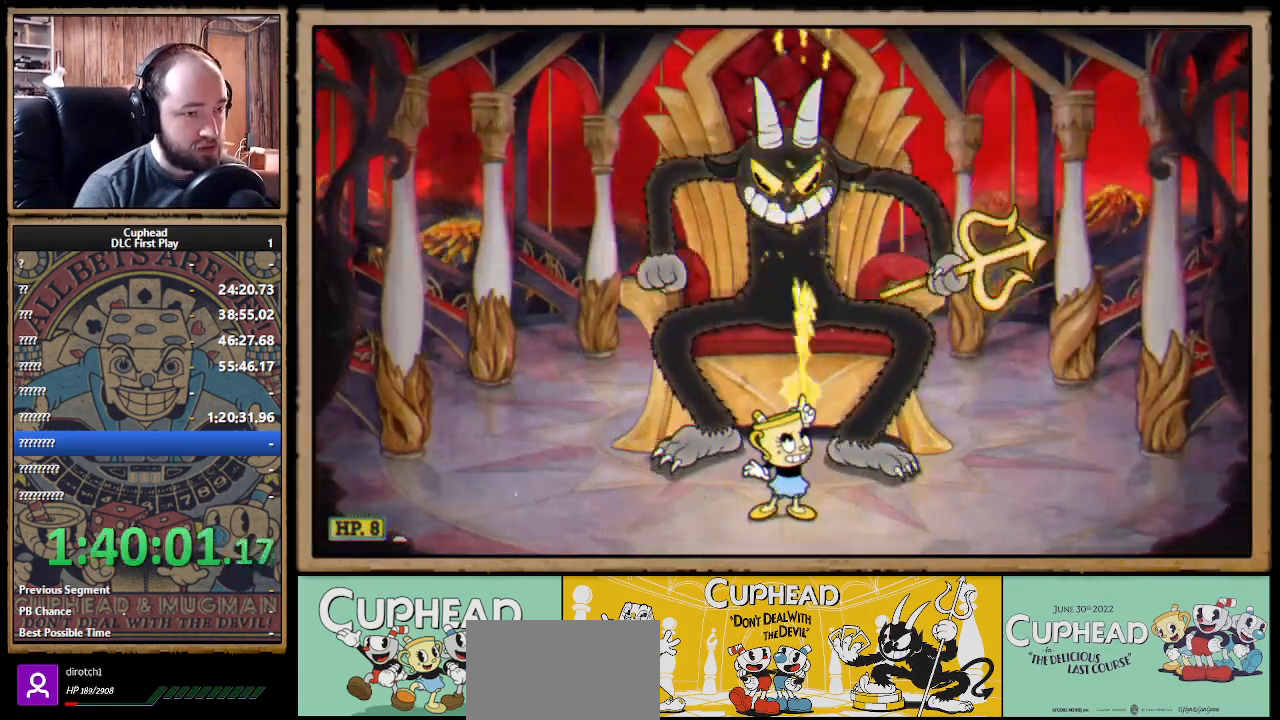
{"buttons": ["X", "R1"], "left_stick": "up", "right_stick": "center", "events": []}
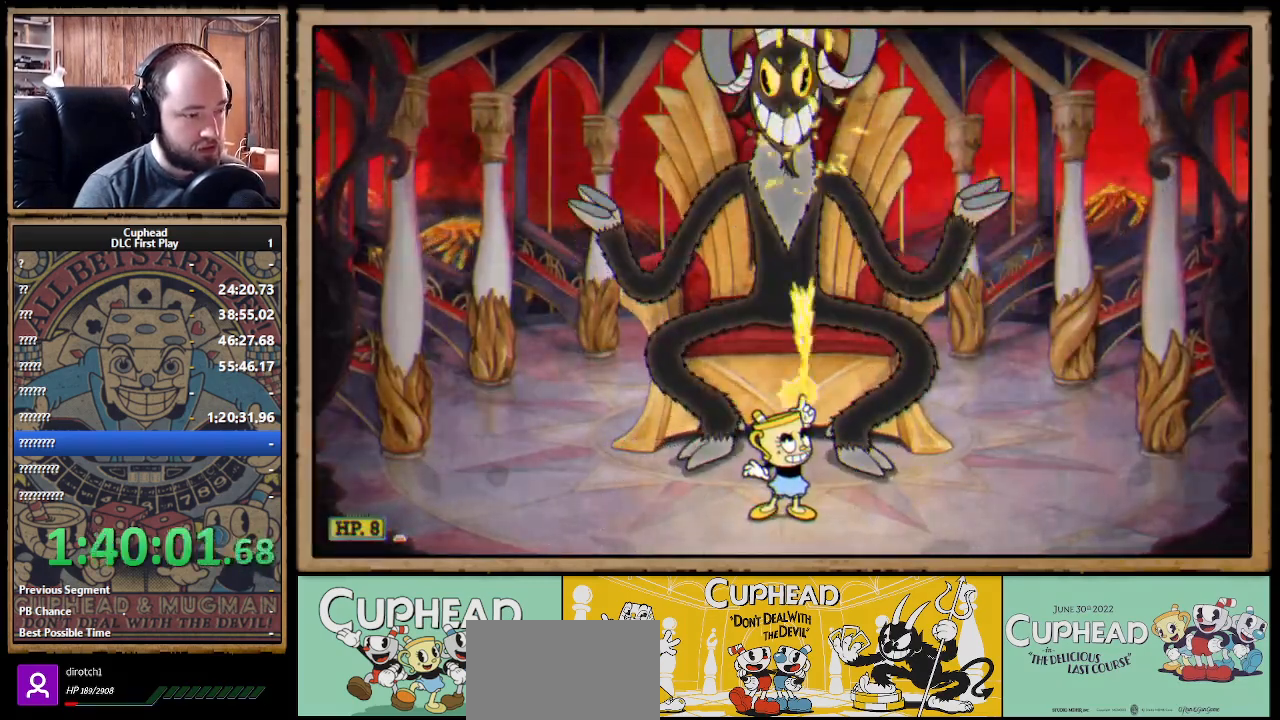
{"buttons": ["X", "R1"], "left_stick": "up", "right_stick": "center", "events": []}
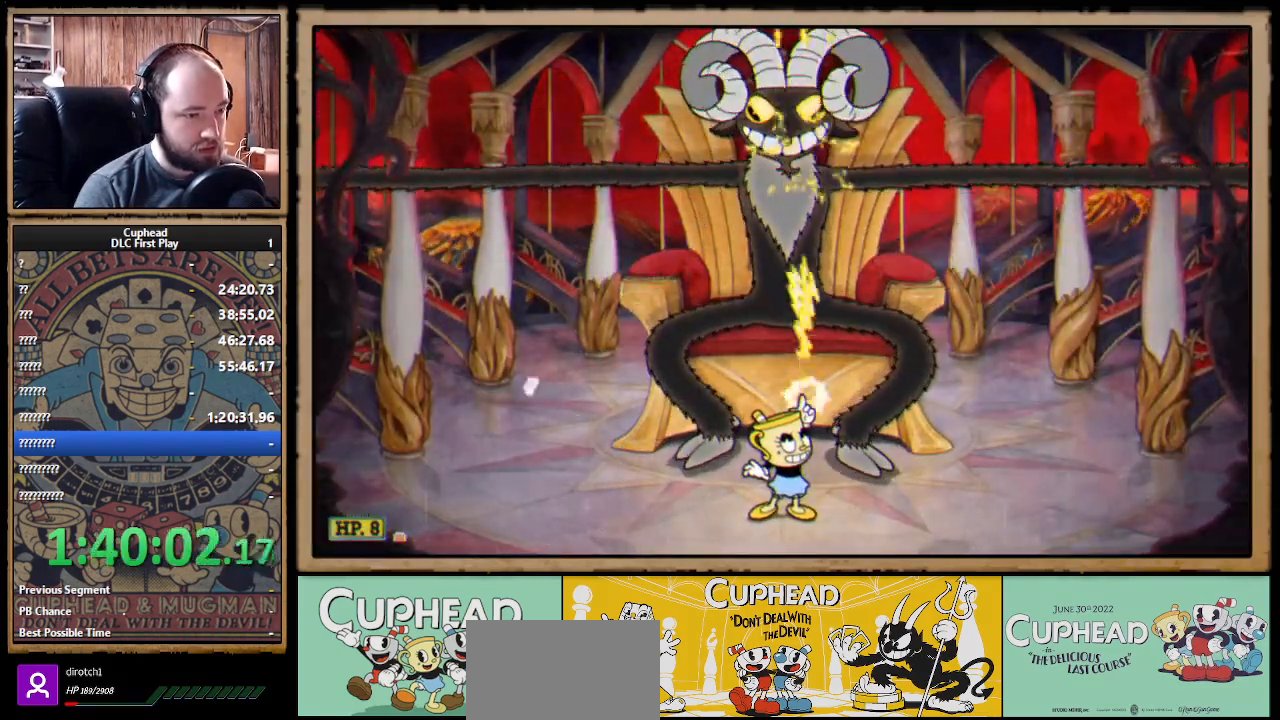
{"buttons": ["A", "B", "X", "R1"], "left_stick": "up-left", "right_stick": "center", "events": [[33, "A", "down"], [467, "left_stick", "up-left"], [483, "B", "down"]]}
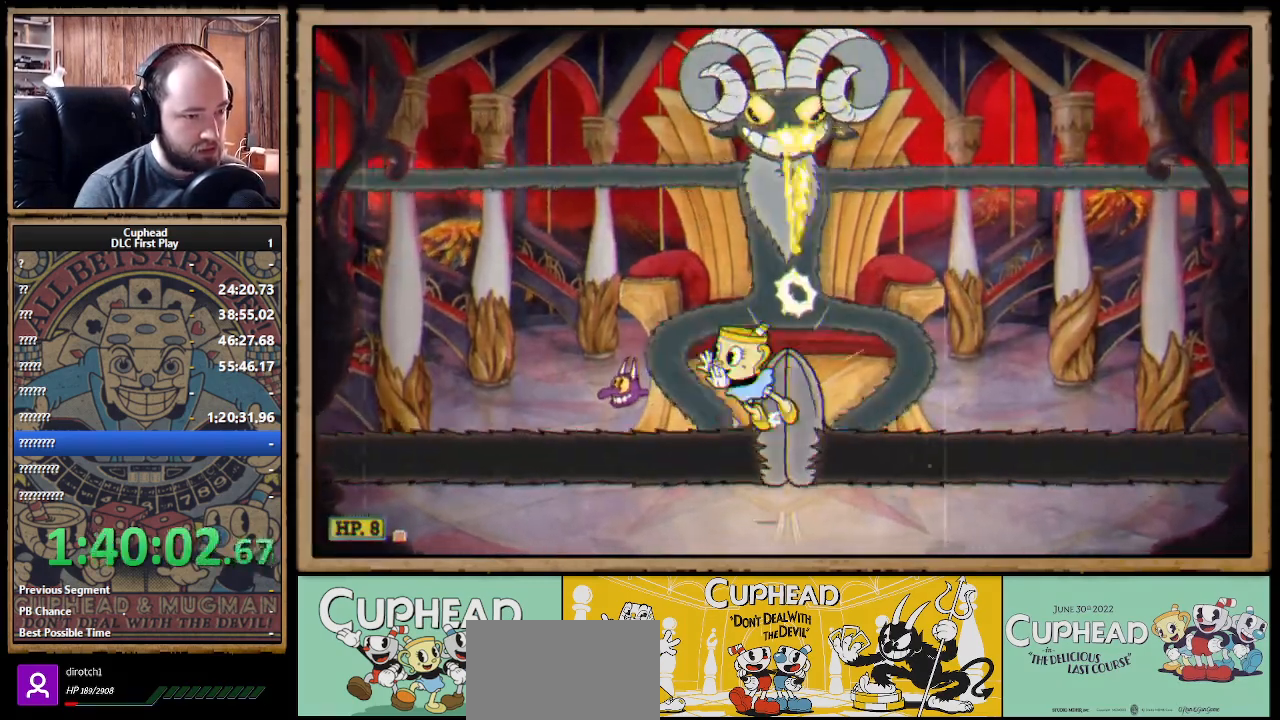
{"buttons": ["A", "X", "R1"], "left_stick": "up-right", "right_stick": "center", "events": [[133, "B", "up"], [200, "A", "up"], [383, "left_stick", "up-right"], [400, "A", "down"]]}
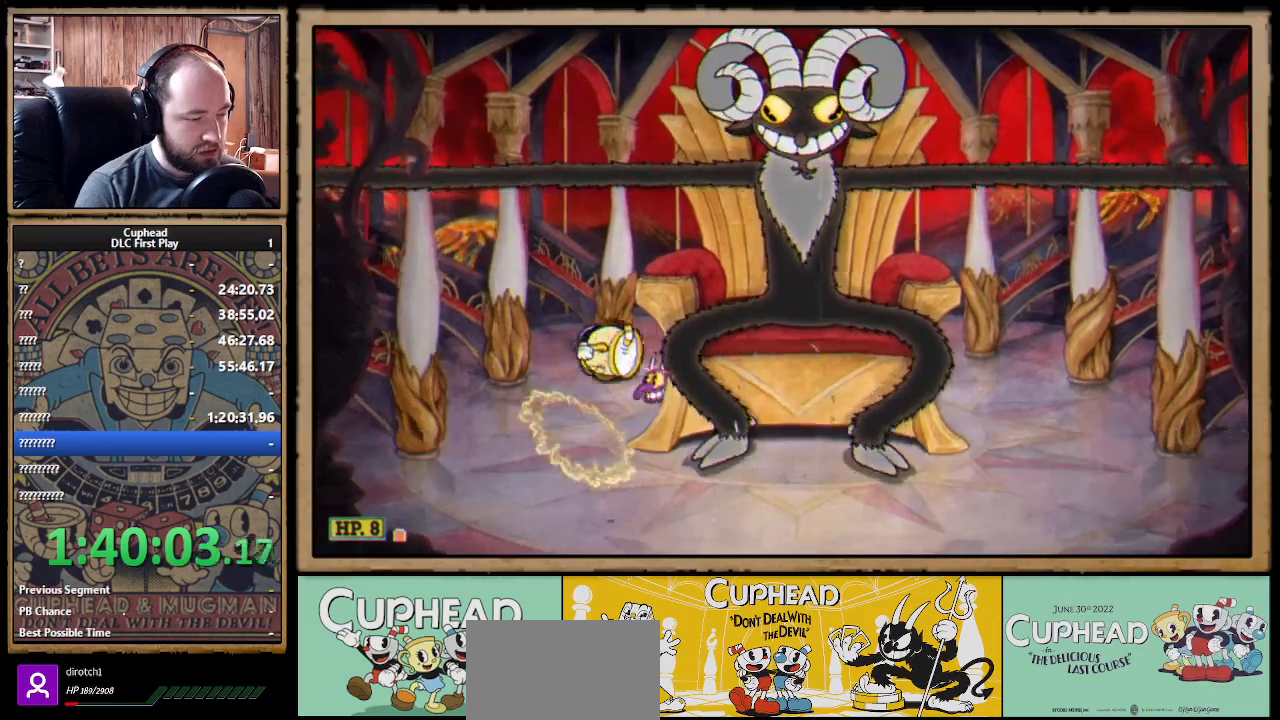
{"buttons": ["X", "R1"], "left_stick": "up-right", "right_stick": "center", "events": [[33, "A", "up"]]}
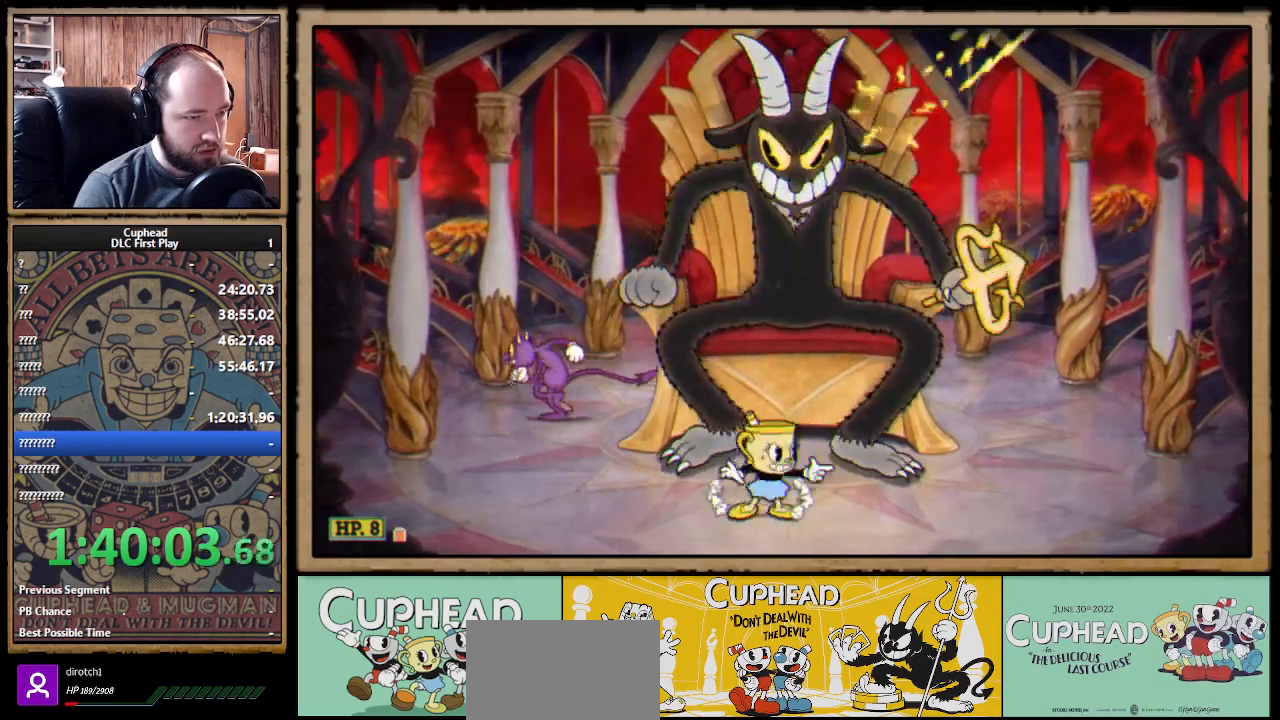
{"buttons": ["X", "R1"], "left_stick": "up", "right_stick": "center", "events": [[17, "A", "down"], [100, "left_stick", "up"], [150, "A", "up"]]}
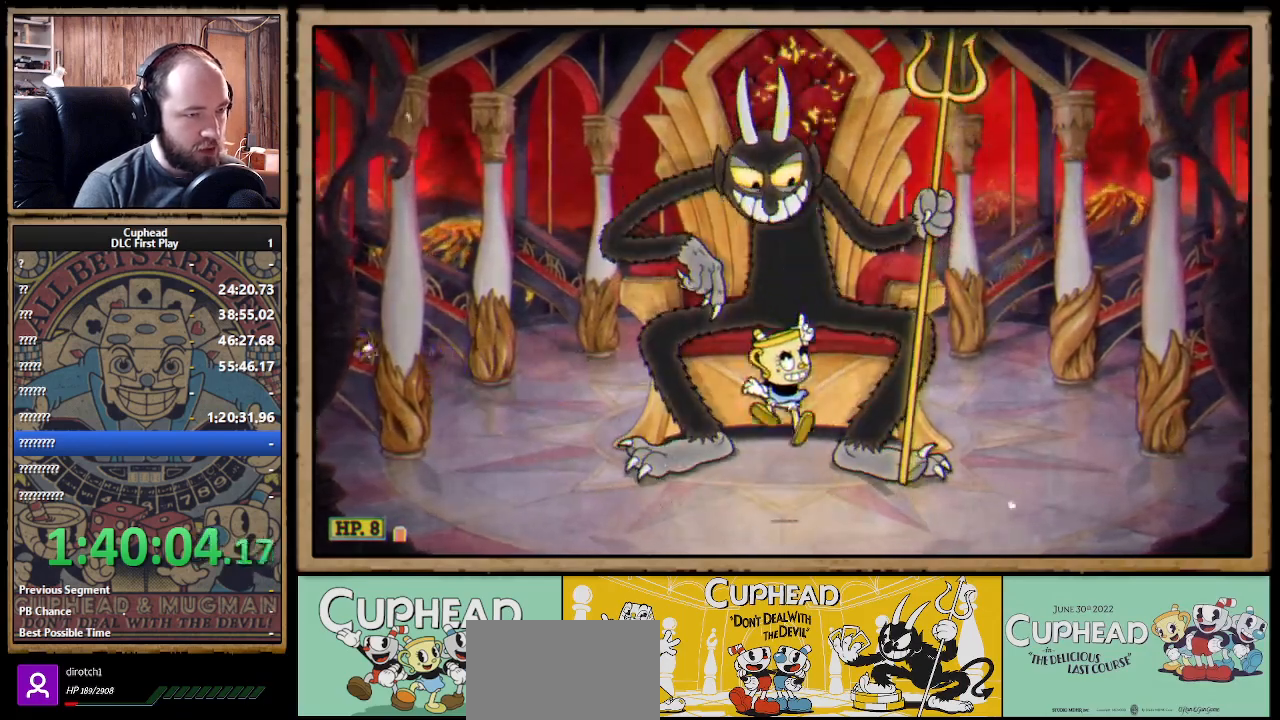
{"buttons": ["X", "R1"], "left_stick": "up", "right_stick": "center", "events": [[150, "A", "down"], [267, "A", "up"]]}
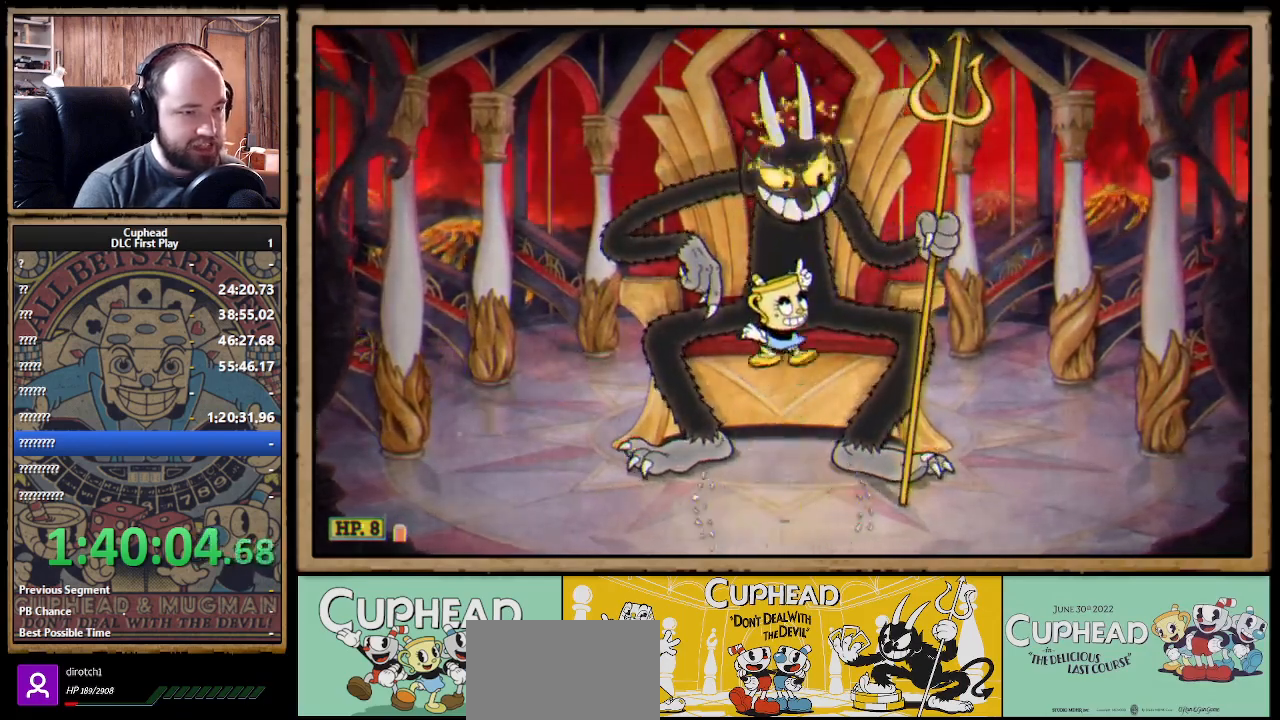
{"buttons": ["X", "R1"], "left_stick": "up", "right_stick": "center", "events": [[250, "A", "down"], [433, "A", "up"]]}
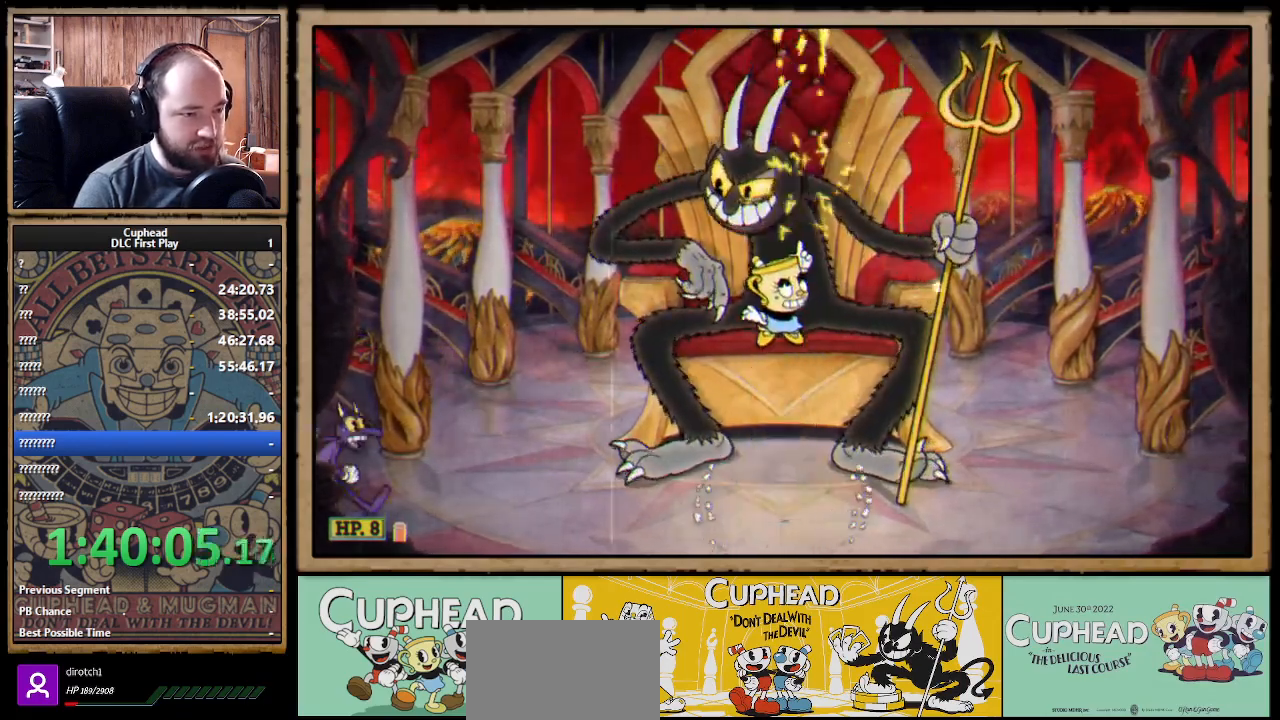
{"buttons": ["A", "X", "R1"], "left_stick": "up", "right_stick": "center", "events": [[467, "A", "down"]]}
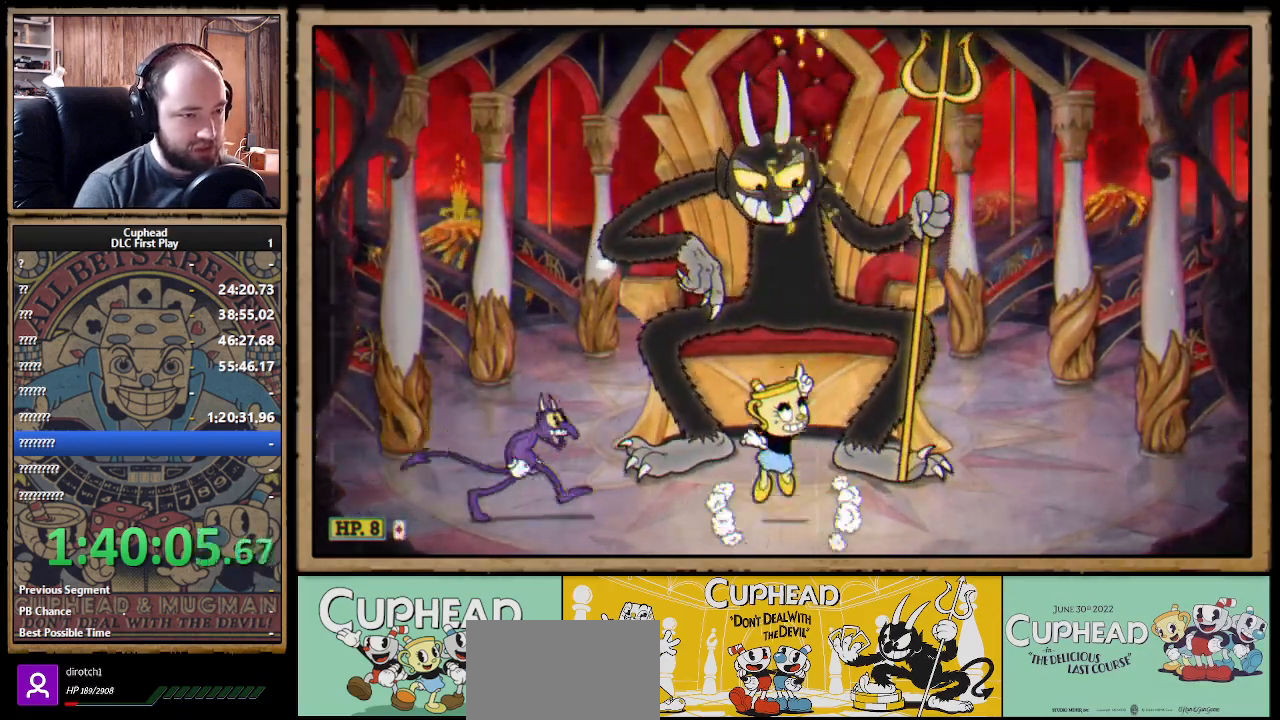
{"buttons": ["A", "X", "R1"], "left_stick": "up", "right_stick": "center", "events": [[100, "A", "up"], [417, "A", "down"]]}
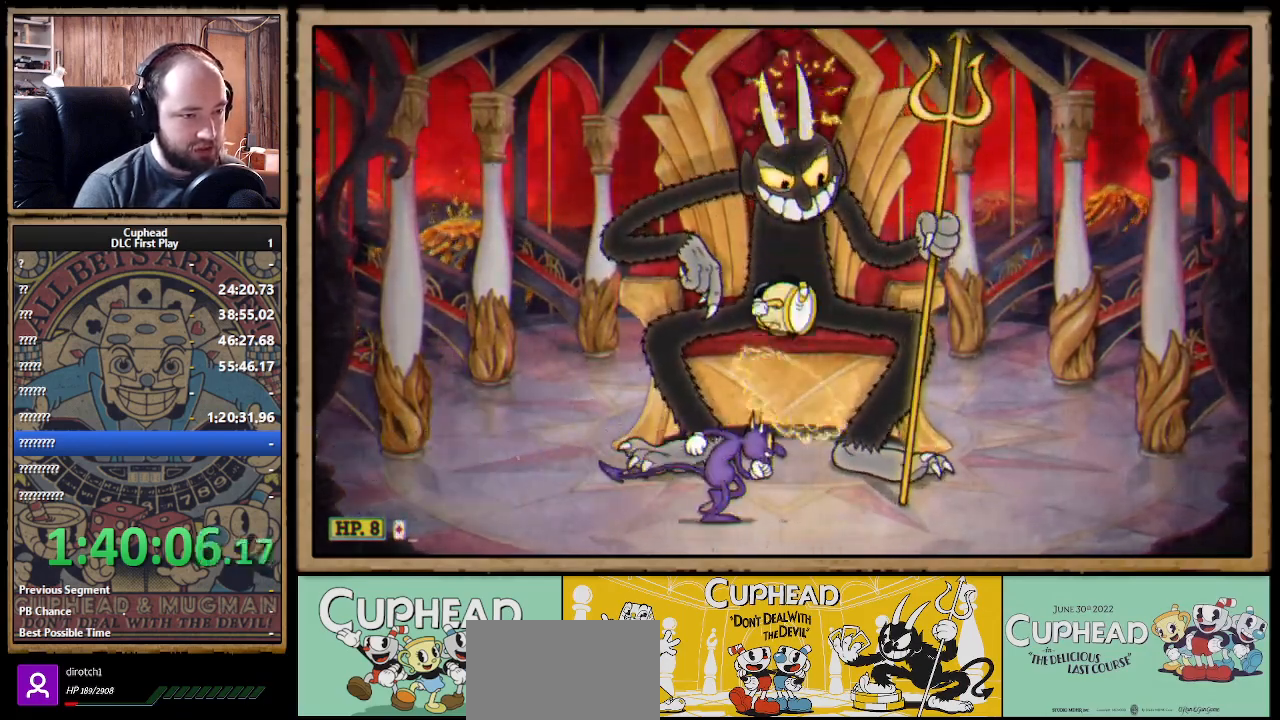
{"buttons": ["X", "R1"], "left_stick": "up", "right_stick": "center", "events": [[17, "A", "up"]]}
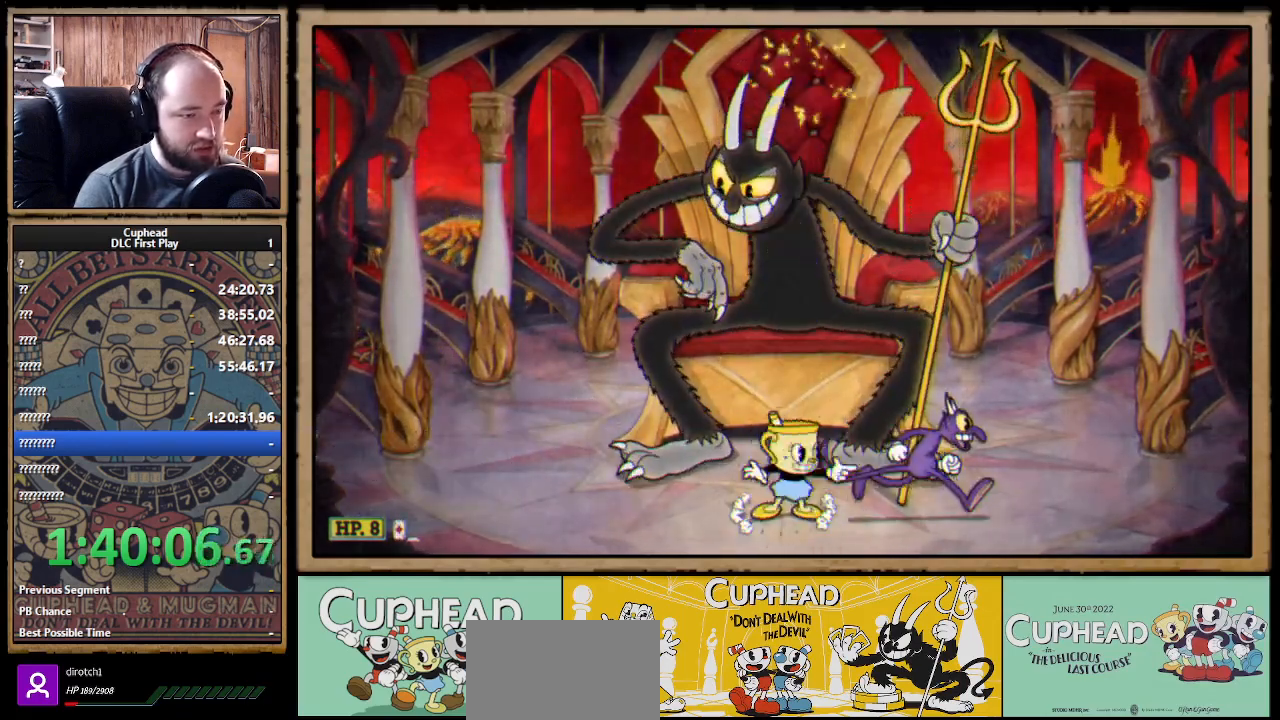
{"buttons": ["X", "R1"], "left_stick": "up", "right_stick": "center", "events": [[33, "A", "down"], [333, "A", "up"]]}
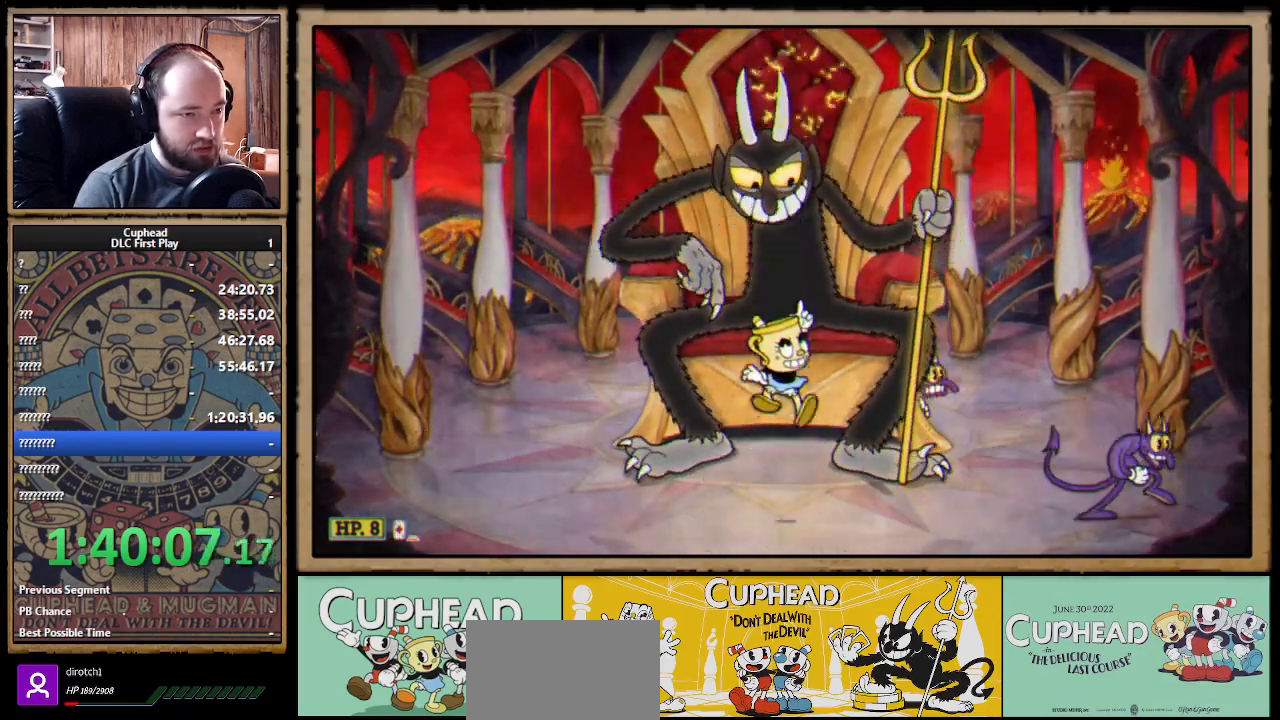
{"buttons": ["X", "R1"], "left_stick": "up", "right_stick": "center", "events": [[167, "A", "down"], [367, "A", "up"]]}
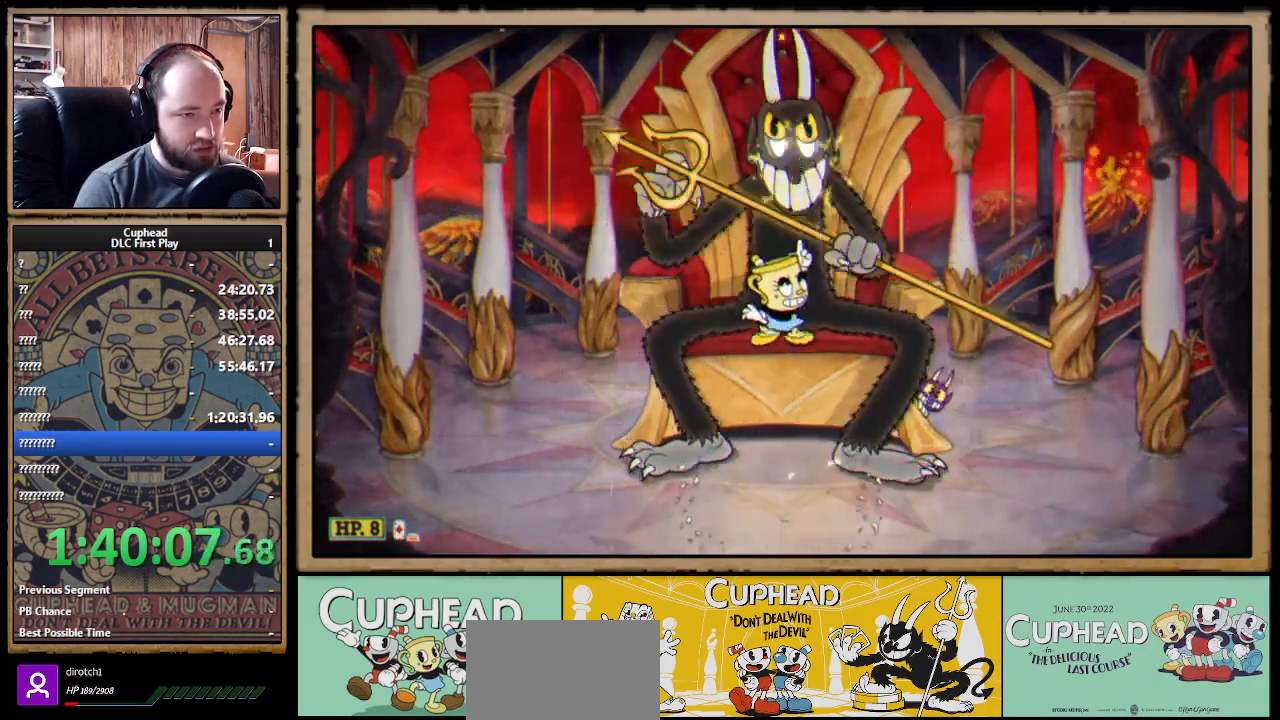
{"buttons": ["X", "R1"], "left_stick": "up", "right_stick": "center", "events": [[300, "A", "down"], [400, "A", "up"]]}
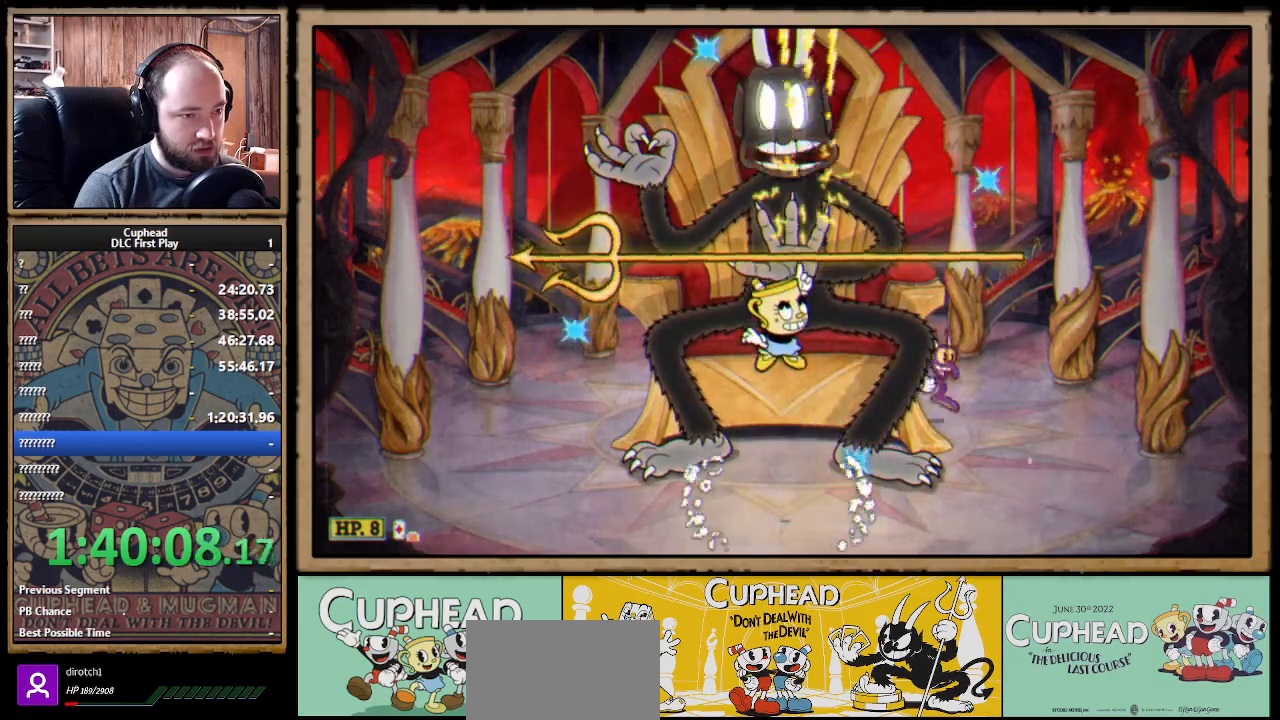
{"buttons": ["X", "R1"], "left_stick": "up", "right_stick": "center", "events": []}
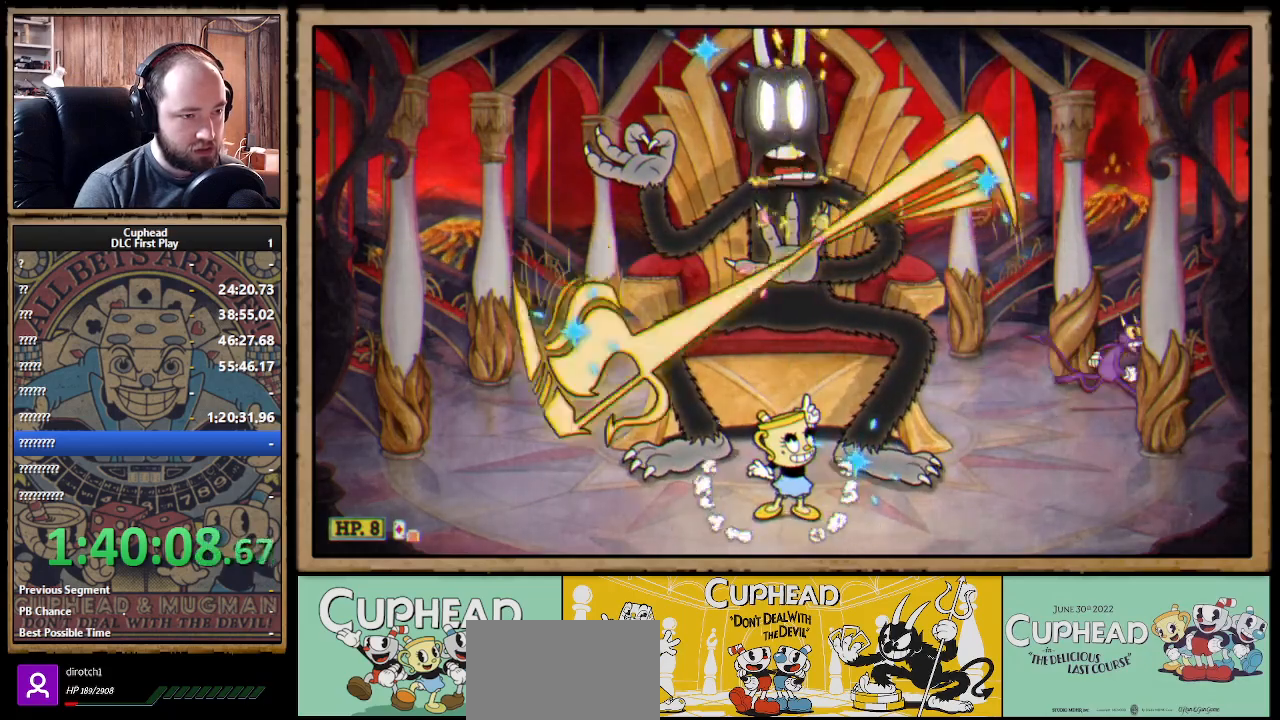
{"buttons": ["A", "B", "X", "R1"], "left_stick": "up", "right_stick": "center", "events": [[283, "A", "down"], [500, "B", "down"]]}
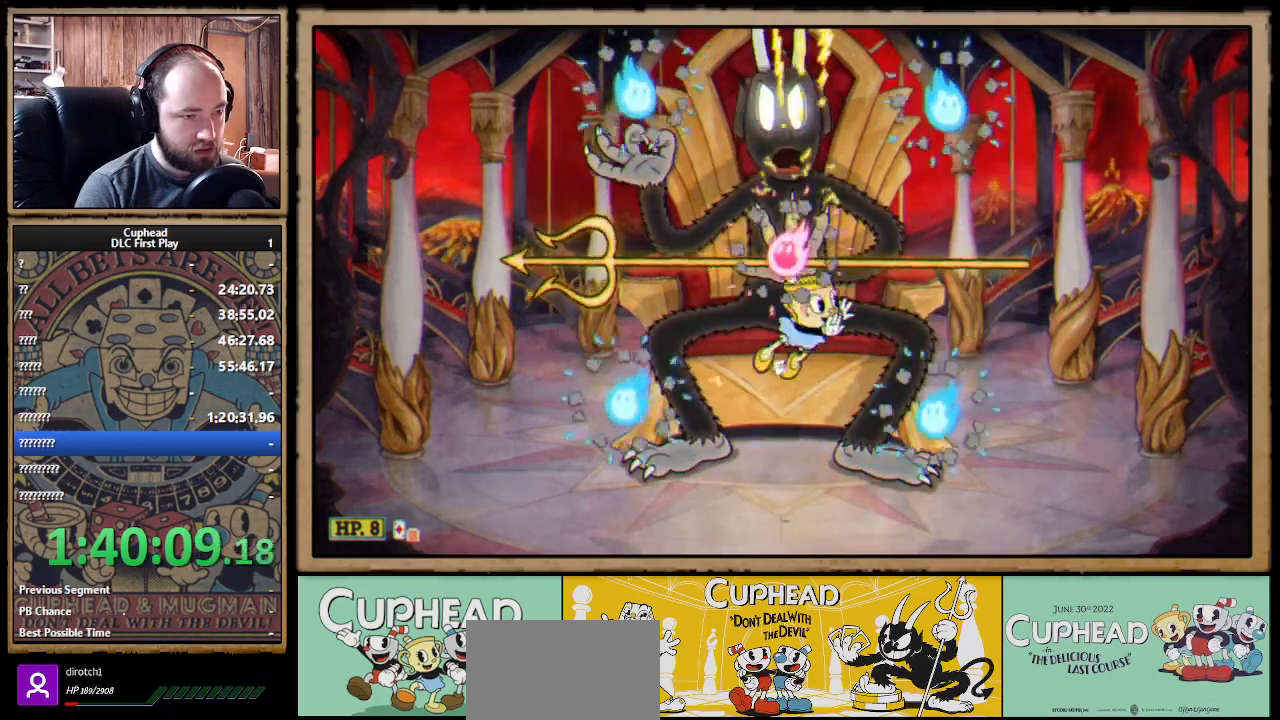
{"buttons": ["X", "R1"], "left_stick": "up-left", "right_stick": "center", "events": [[100, "B", "up"], [167, "A", "up"], [283, "left_stick", "up-left"]]}
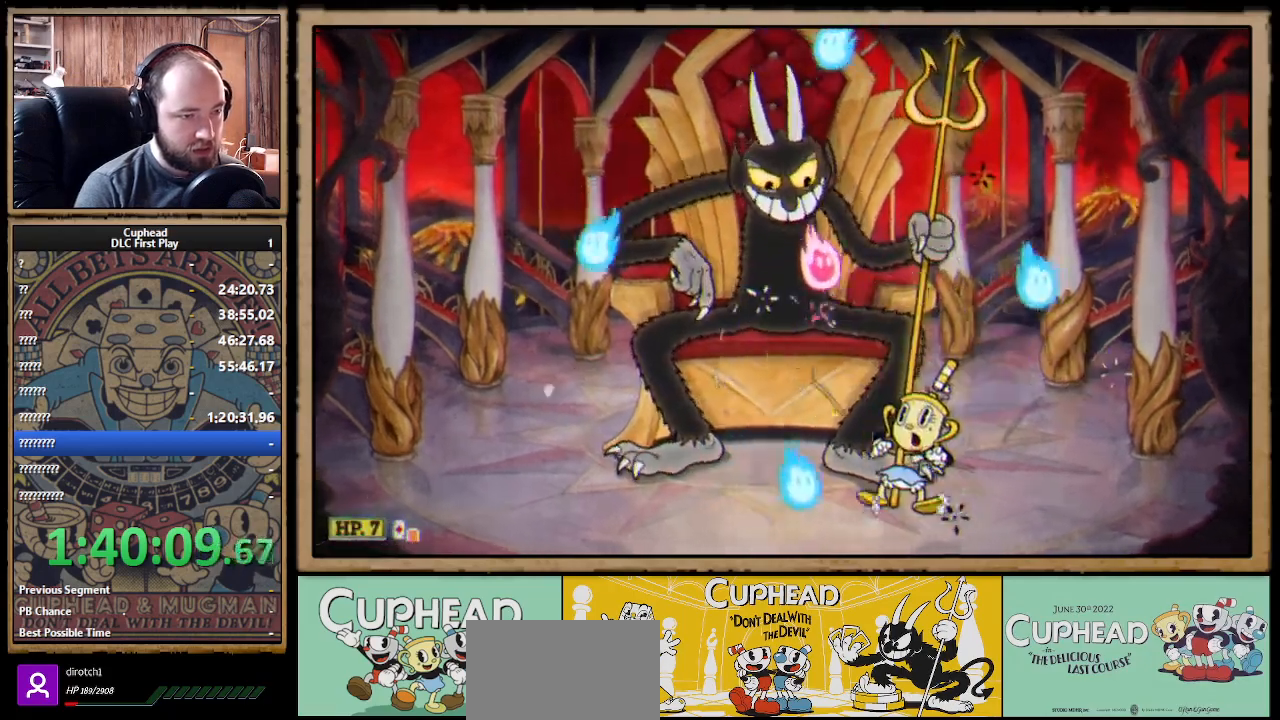
{"buttons": ["X", "R1"], "left_stick": "up-left", "right_stick": "center", "events": [[17, "left_stick", "up"], [150, "A", "down"], [233, "A", "up"], [267, "left_stick", "up-left"], [317, "A", "down"], [450, "A", "up"]]}
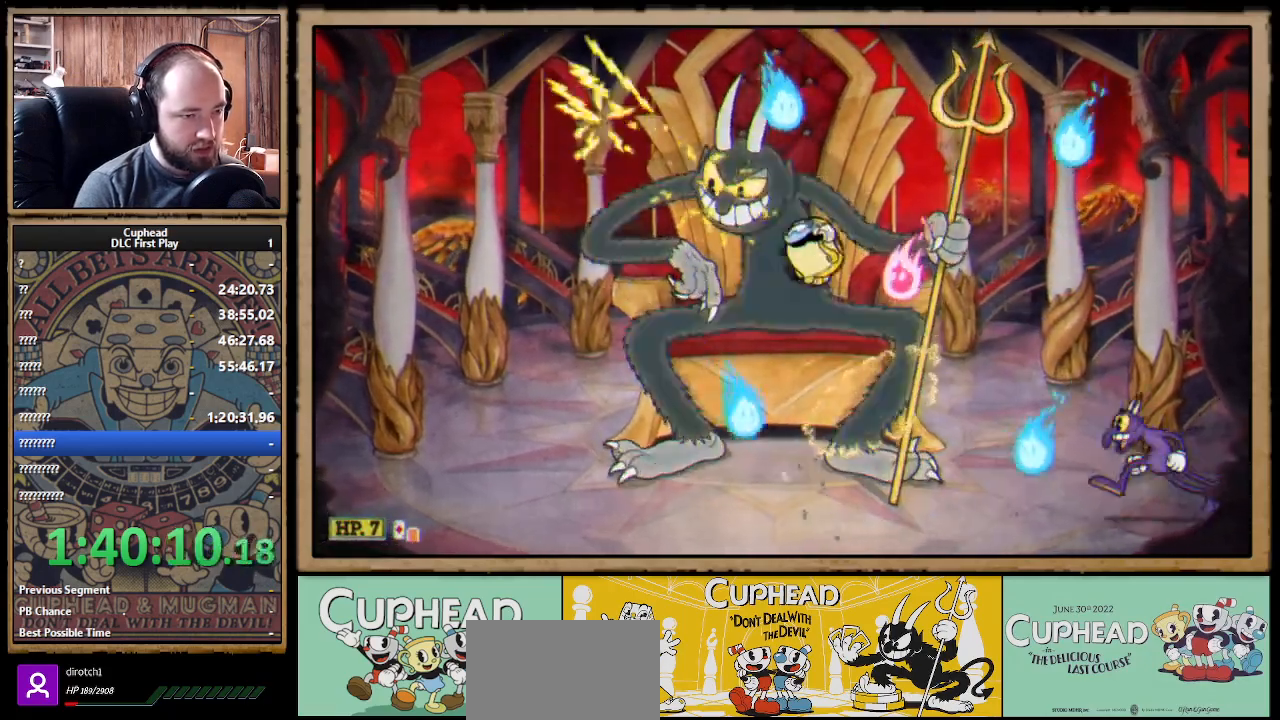
{"buttons": ["X", "R1"], "left_stick": "up", "right_stick": "center", "events": [[167, "left_stick", "up"]]}
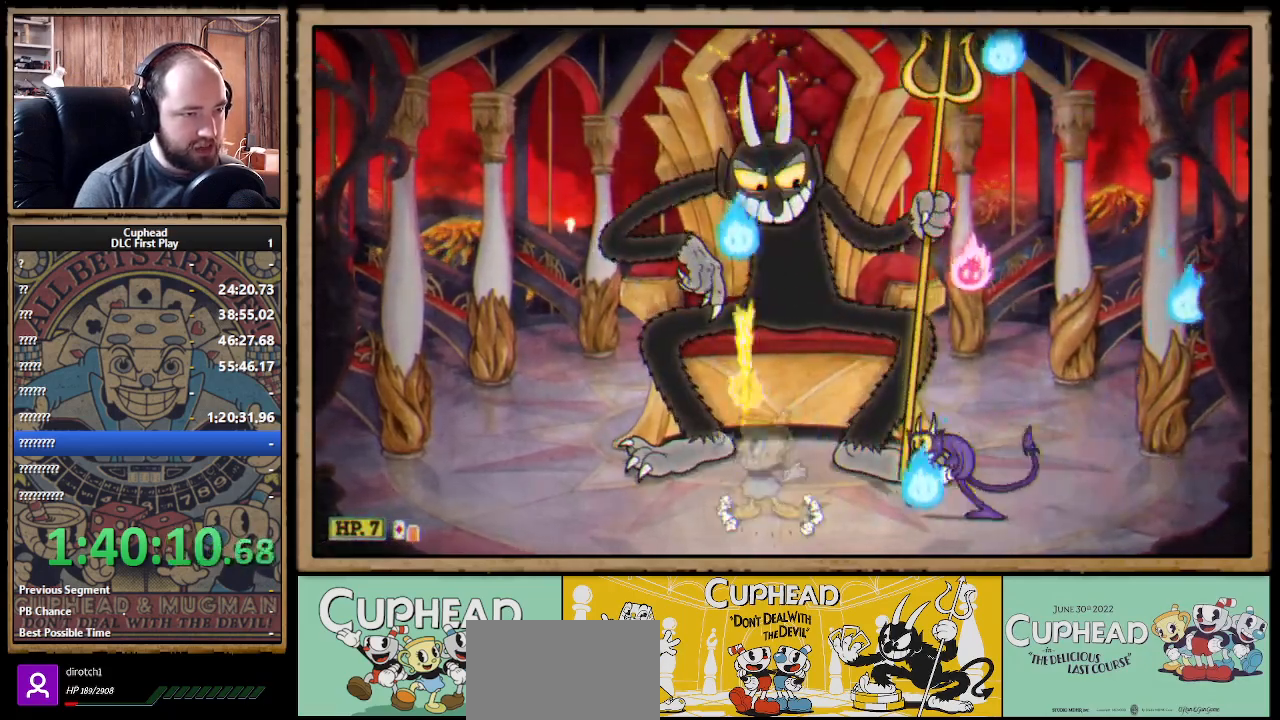
{"buttons": ["A", "X", "R1"], "left_stick": "up", "right_stick": "center", "events": [[283, "A", "down"], [417, "A", "up"], [500, "A", "down"]]}
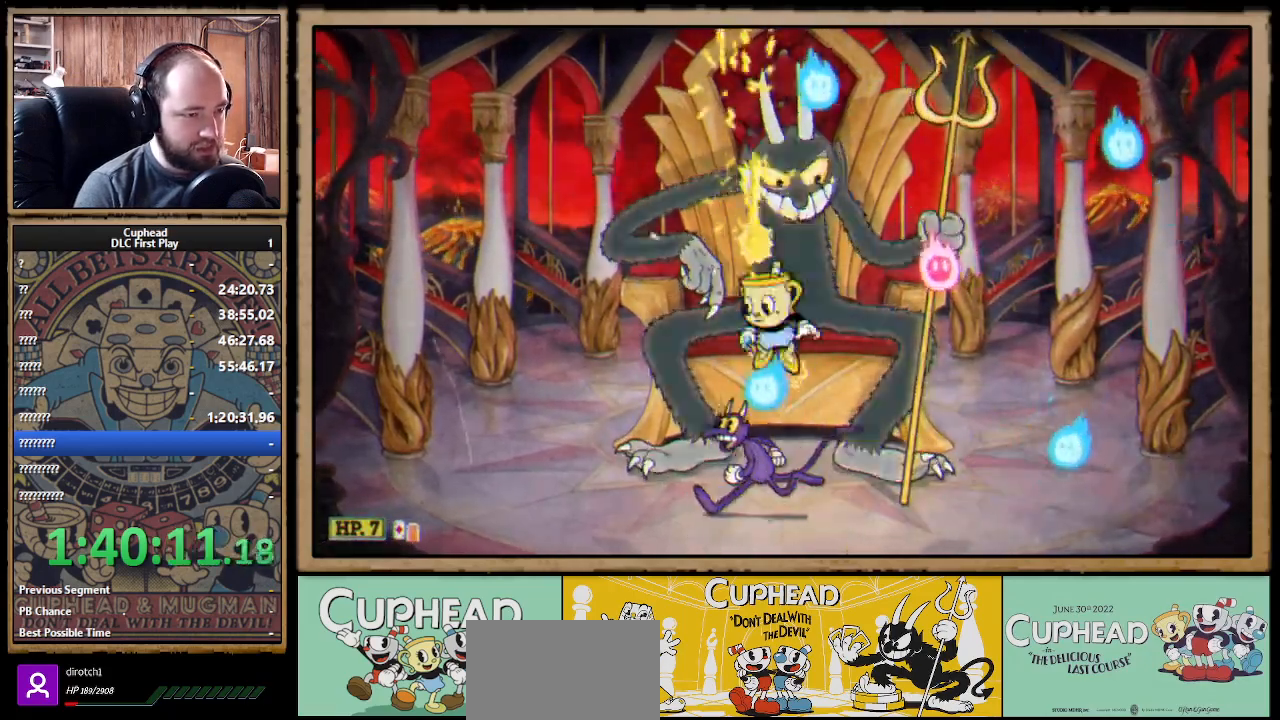
{"buttons": ["X", "R1"], "left_stick": "up-right", "right_stick": "center", "events": [[67, "A", "up"], [283, "left_stick", "up-right"], [350, "B", "down"], [417, "B", "up"]]}
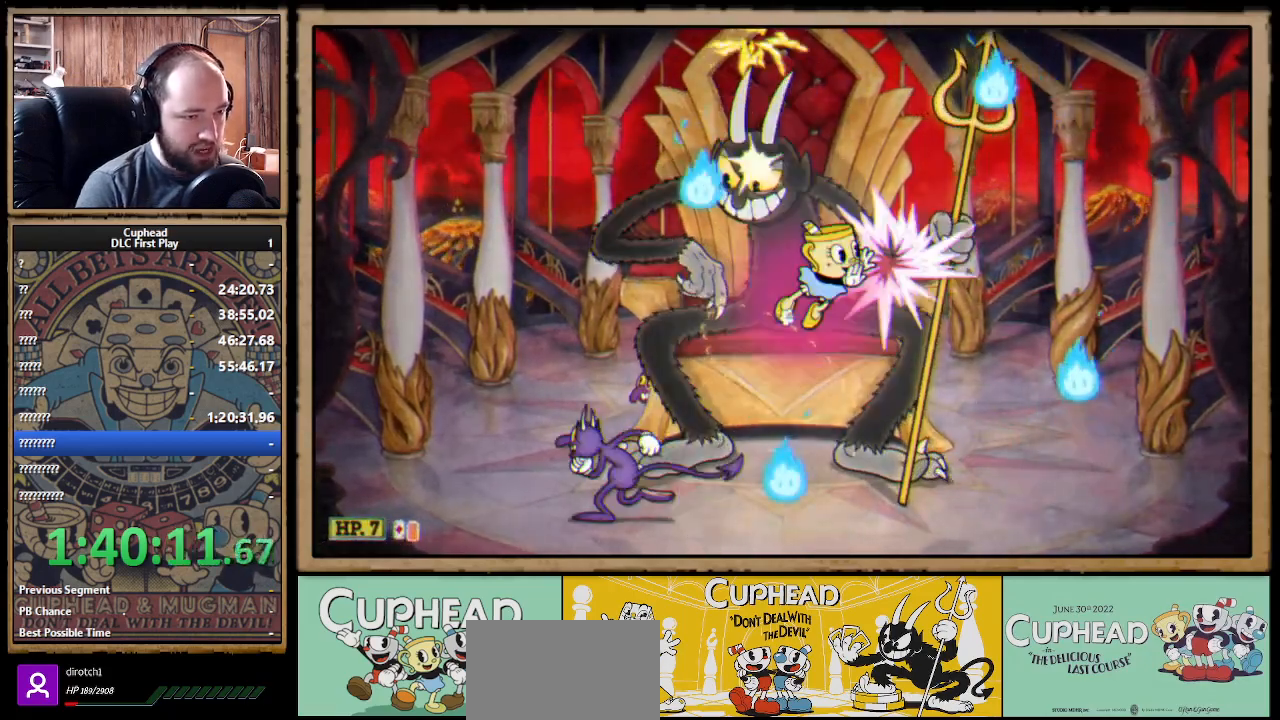
{"buttons": ["X", "R1"], "left_stick": "up", "right_stick": "center", "events": [[67, "left_stick", "up-left"], [283, "left_stick", "up"]]}
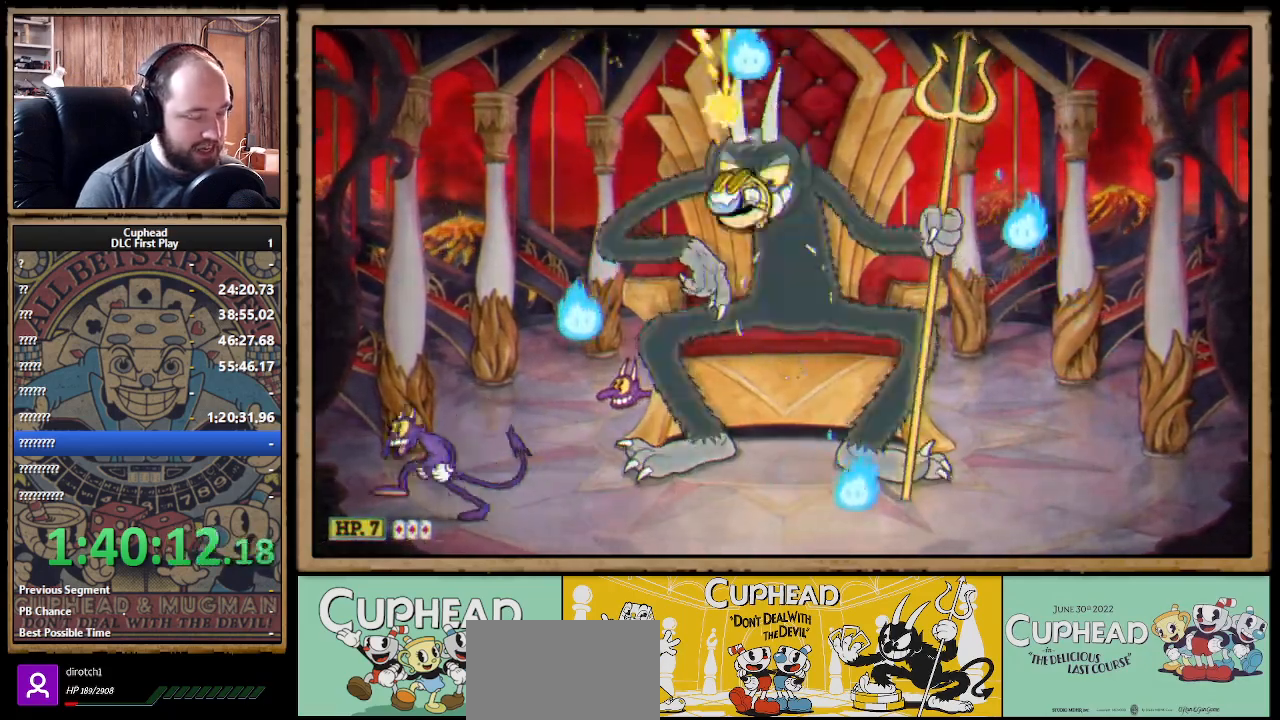
{"buttons": ["X", "R1"], "left_stick": "up", "right_stick": "center", "events": [[317, "A", "down"], [417, "A", "up"]]}
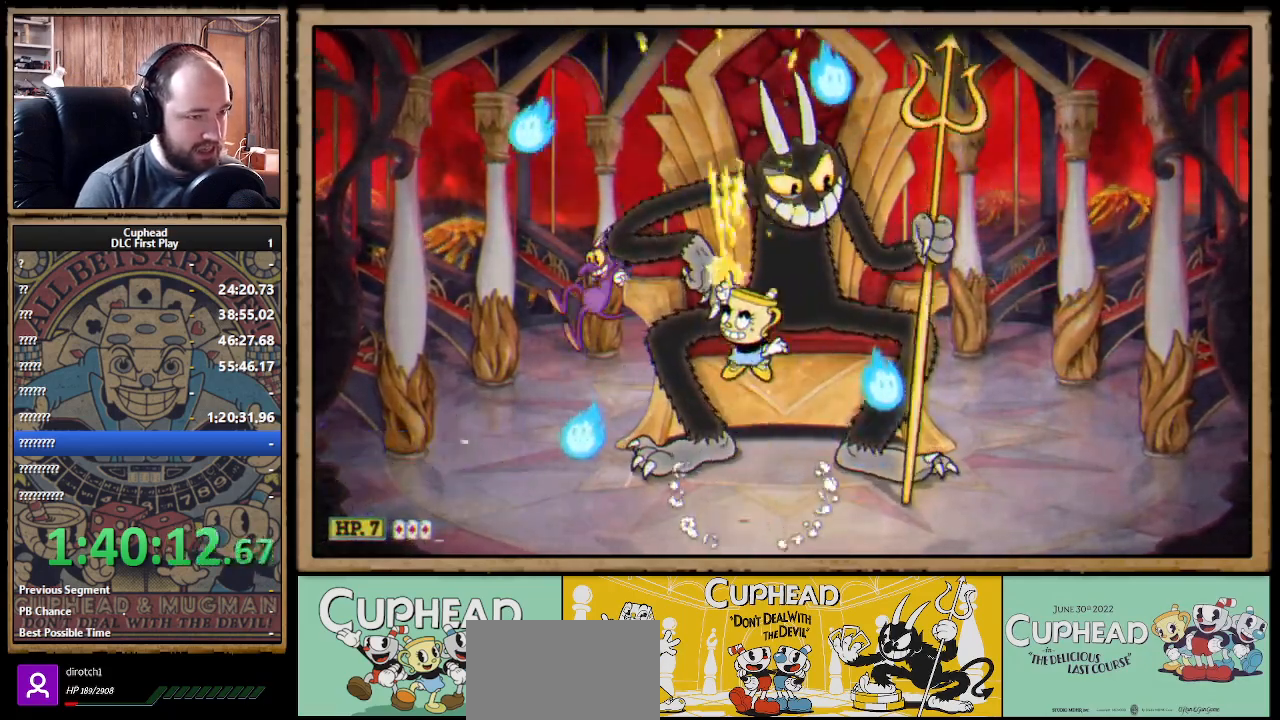
{"buttons": ["A", "X", "R1"], "left_stick": "up", "right_stick": "center", "events": [[417, "A", "down"]]}
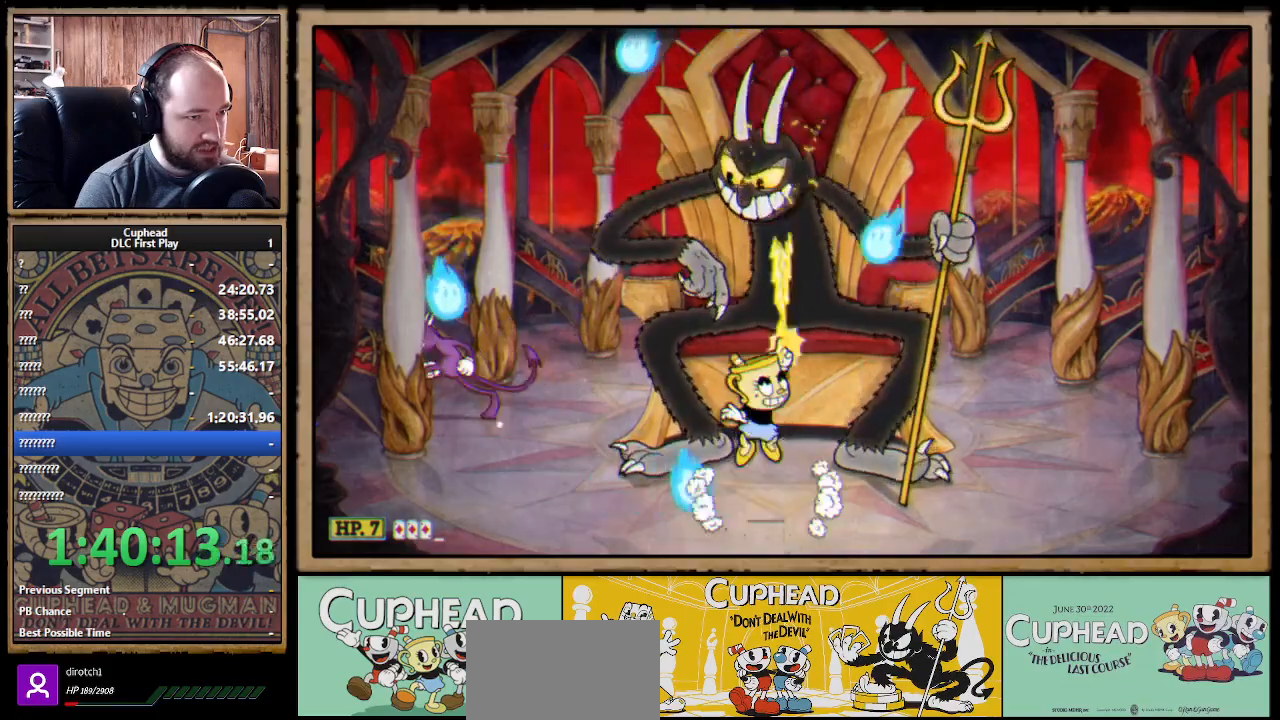
{"buttons": ["X", "R1"], "left_stick": "up", "right_stick": "center", "events": [[317, "A", "up"]]}
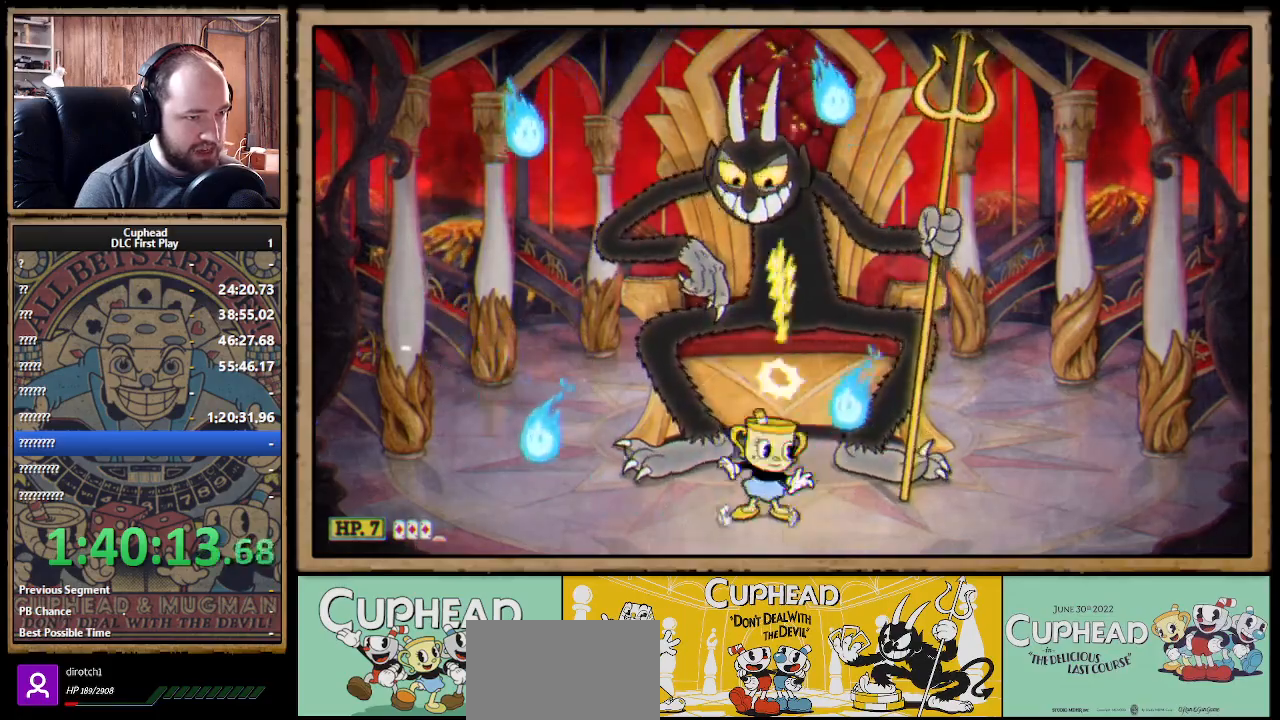
{"buttons": ["X", "Y", "R1"], "left_stick": "up", "right_stick": "center", "events": [[83, "A", "down"], [233, "A", "up"], [500, "Y", "down"]]}
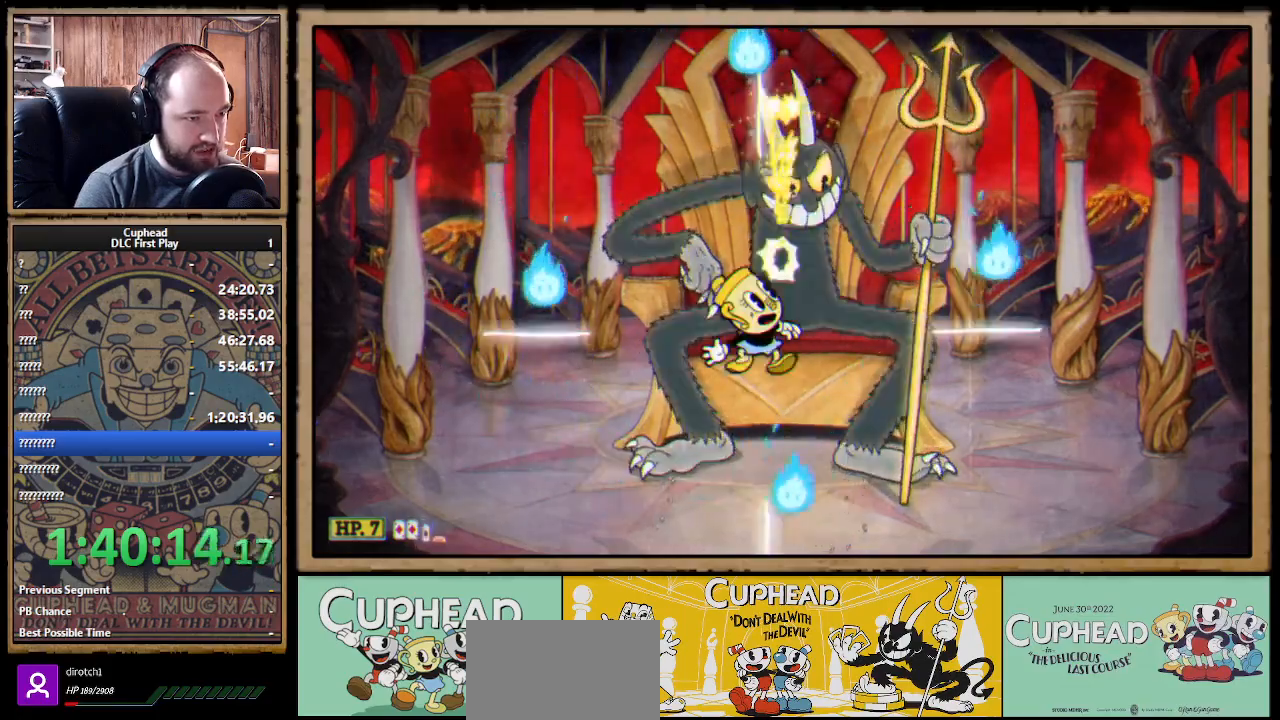
{"buttons": ["X", "R1"], "left_stick": "up", "right_stick": "center", "events": [[50, "L1", "down"], [117, "Y", "up"], [133, "L1", "up"], [200, "L1", "down"], [300, "L1", "up"]]}
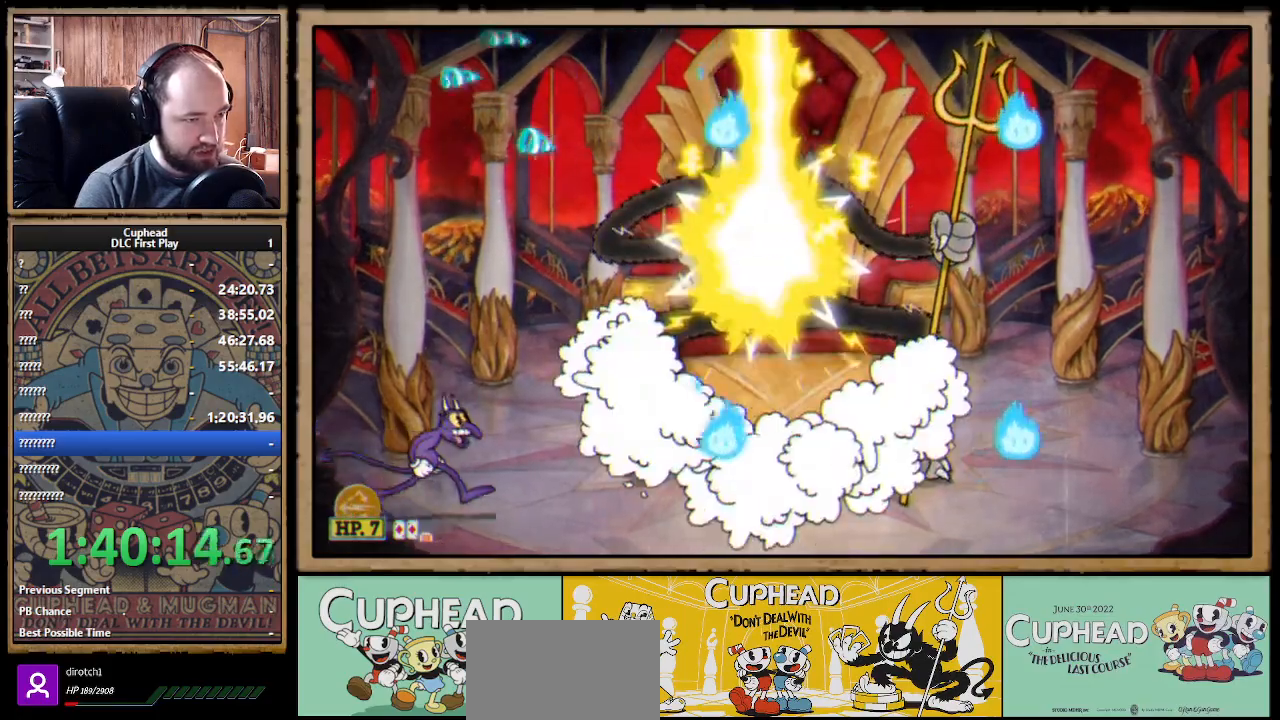
{"buttons": ["A", "X", "R1"], "left_stick": "up-right", "right_stick": "center", "events": [[467, "A", "down"], [467, "left_stick", "up-right"]]}
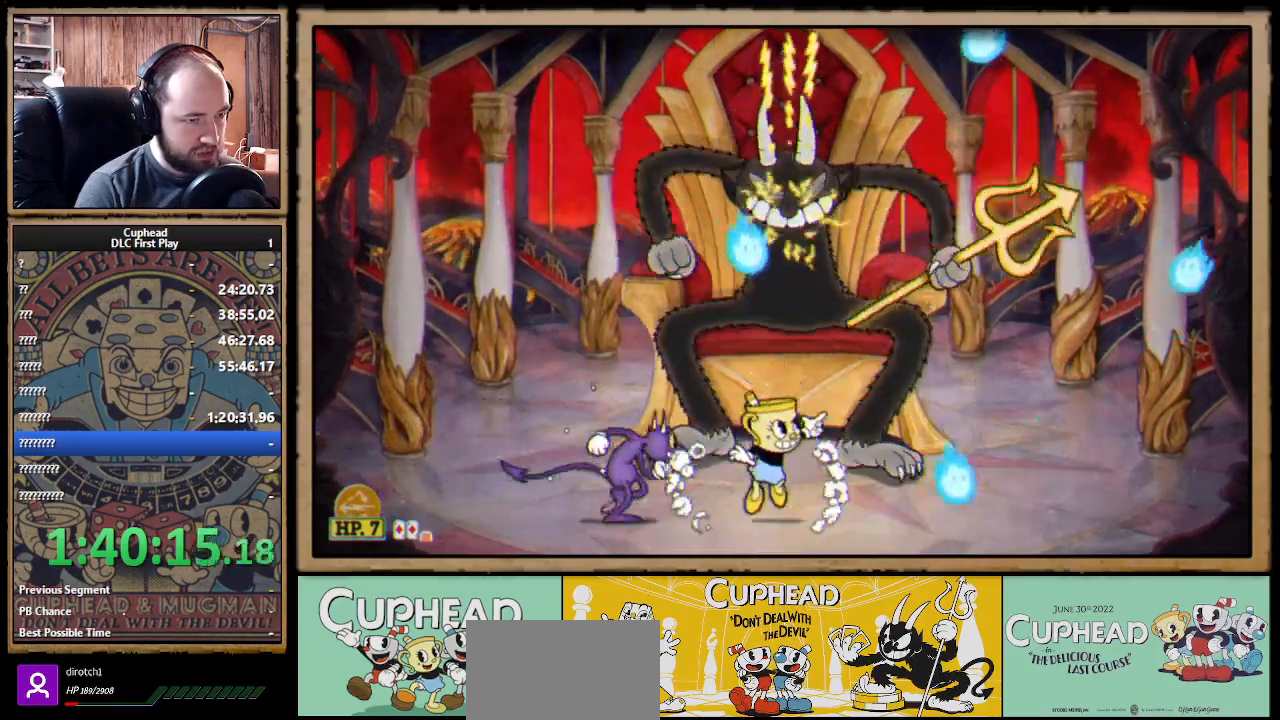
{"buttons": ["X", "R1"], "left_stick": "up-left", "right_stick": "center", "events": [[183, "A", "up"], [233, "A", "down"], [400, "left_stick", "up-left"], [417, "A", "up"]]}
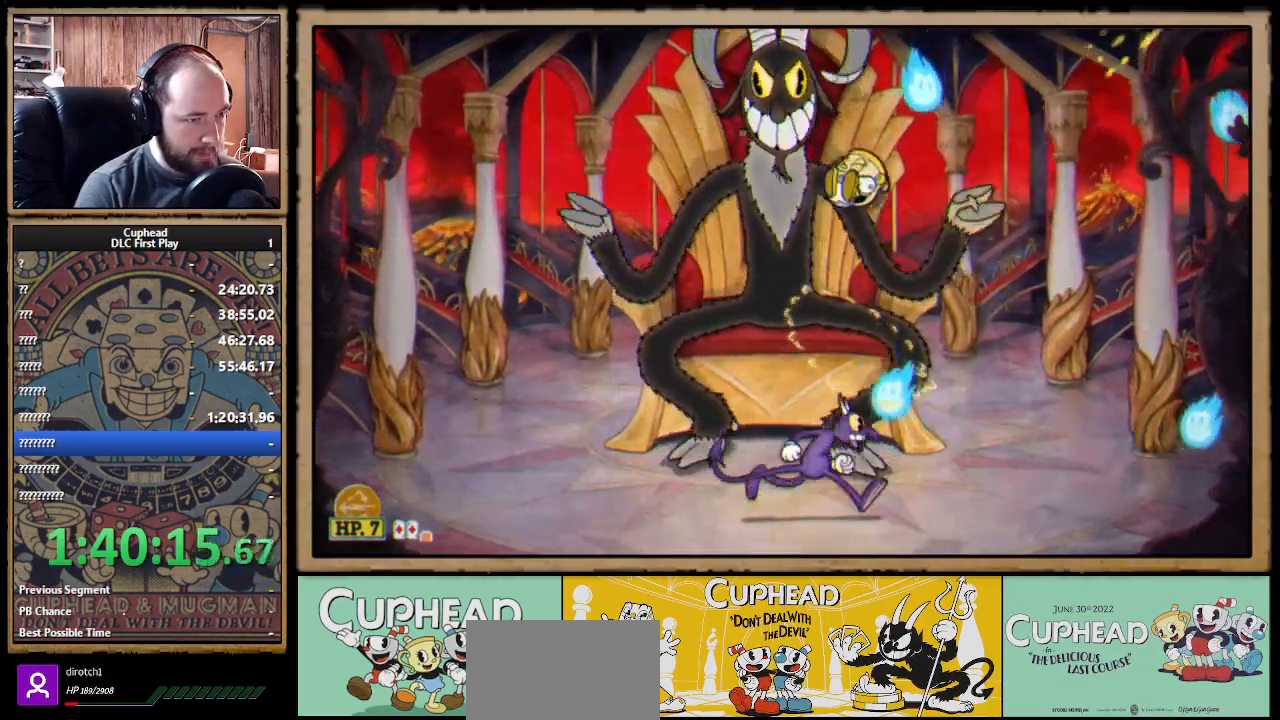
{"buttons": ["A", "X", "R1"], "left_stick": "up", "right_stick": "center", "events": [[233, "left_stick", "up"], [483, "A", "down"]]}